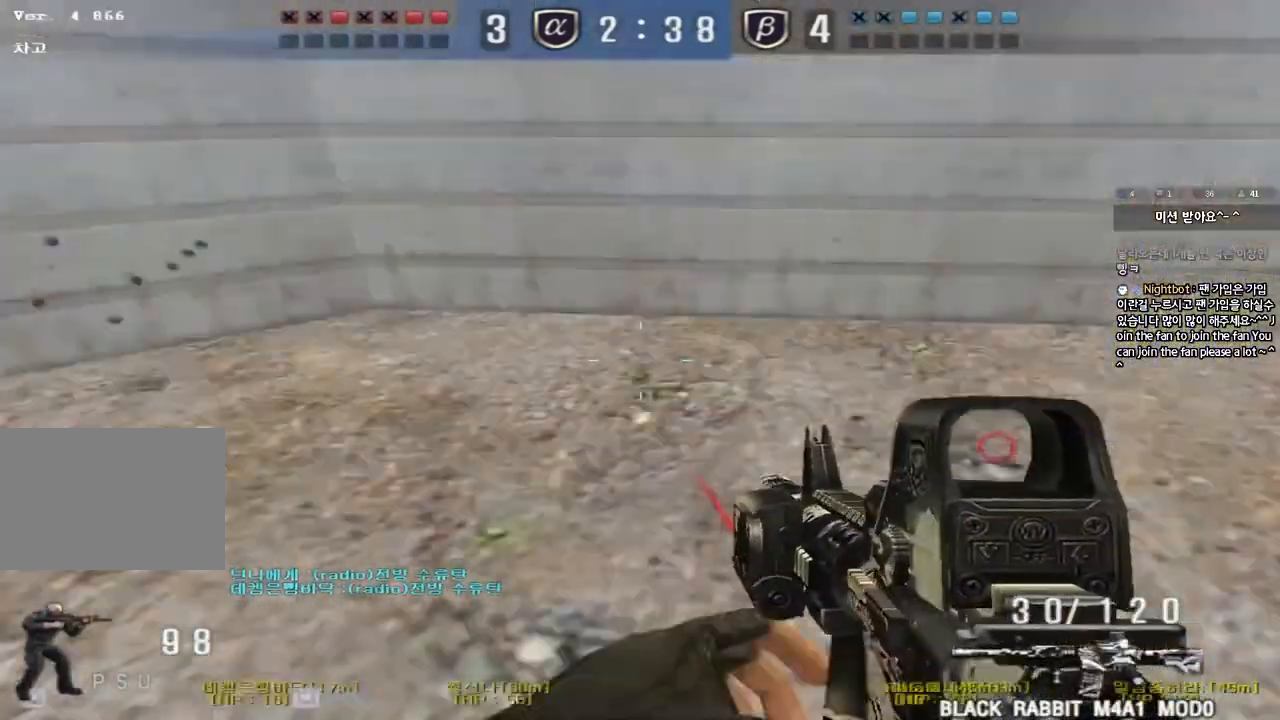
Gameplay with keyboard; each line is a JSON object with the keys held at the frame after it. "events" lists presses ("down") and releases ("up") of "a", "ctrl", "d", "e", "f", "q", "r", "s", "shift", "space", "tab" and "w" between this image and that frame as [ms after this image, input, new state], when the widget could be followed in between. No other keys are recorded. Mouse input is not recorded.
{"keys": ["a", "w"], "events": [[133, "a", "down"], [150, "d", "up"], [300, "shift", "down"], [300, "w", "up"], [333, "a", "up"], [333, "space", "down"], [400, "a", "down"], [400, "w", "down"], [417, "shift", "up"], [417, "space", "up"]]}
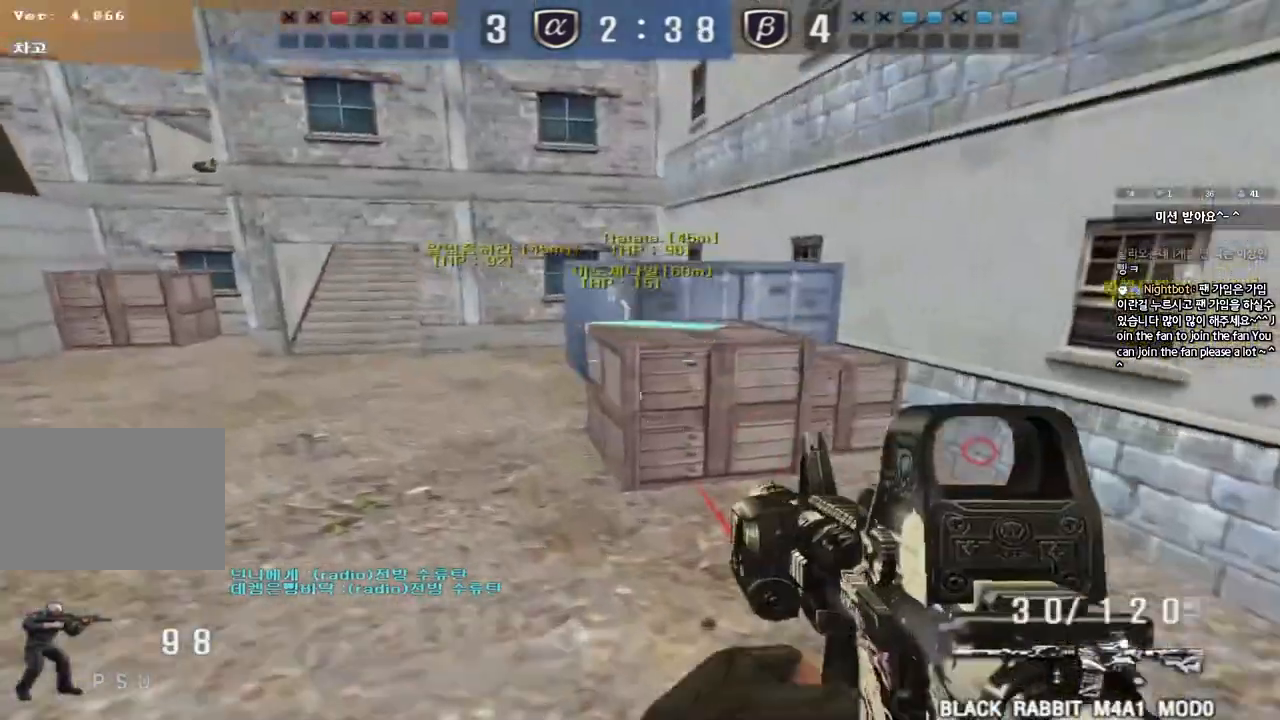
{"keys": ["d", "w"], "events": [[17, "shift", "down"], [83, "d", "down"], [100, "a", "up"], [117, "shift", "up"], [200, "shift", "down"], [333, "shift", "up"]]}
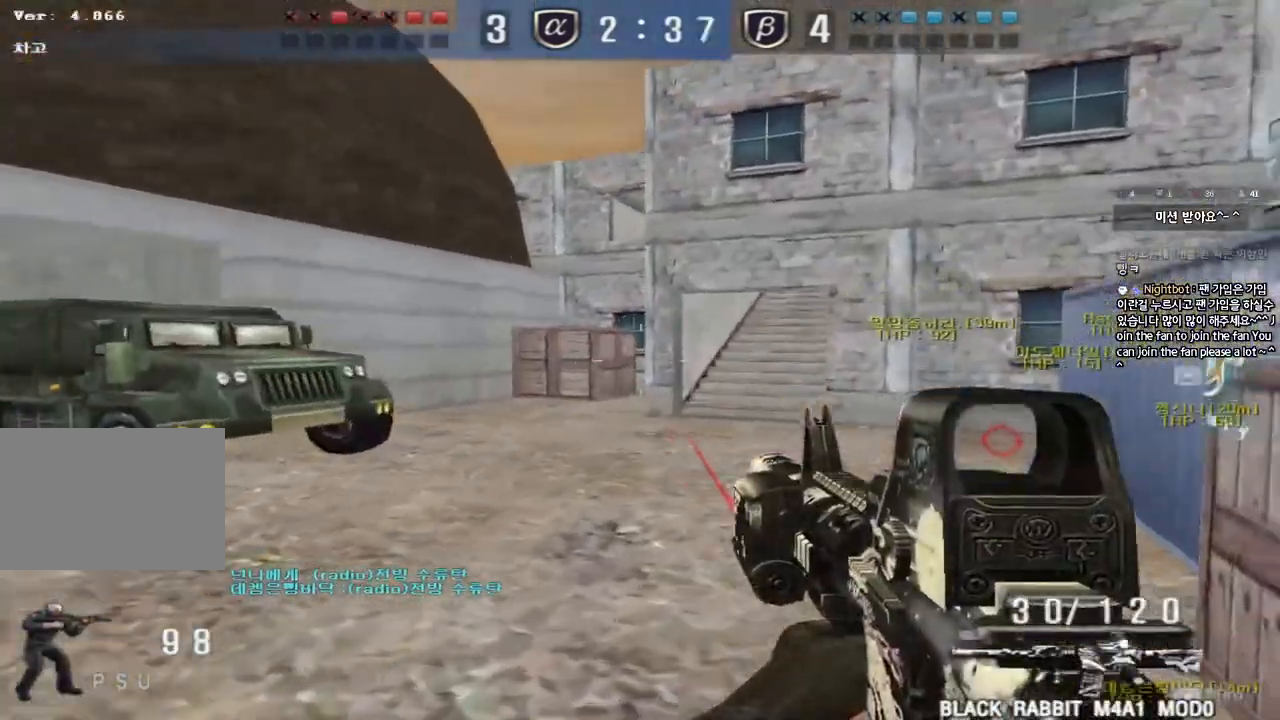
{"keys": ["a", "w"], "events": [[333, "a", "down"], [333, "d", "up"]]}
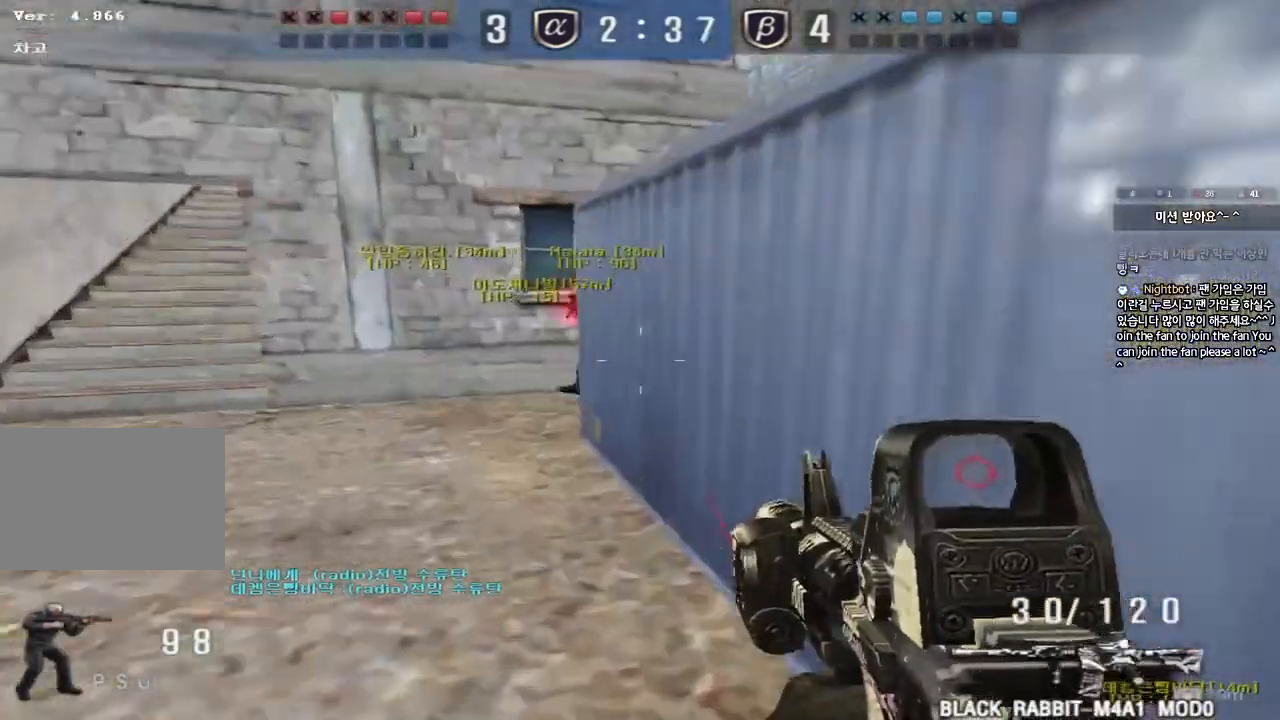
{"keys": [], "events": [[50, "shift", "down"], [67, "w", "up"], [83, "a", "up"], [100, "space", "down"], [167, "a", "down"], [183, "space", "up"], [183, "w", "down"], [200, "shift", "up"], [283, "w", "up"], [300, "a", "up"]]}
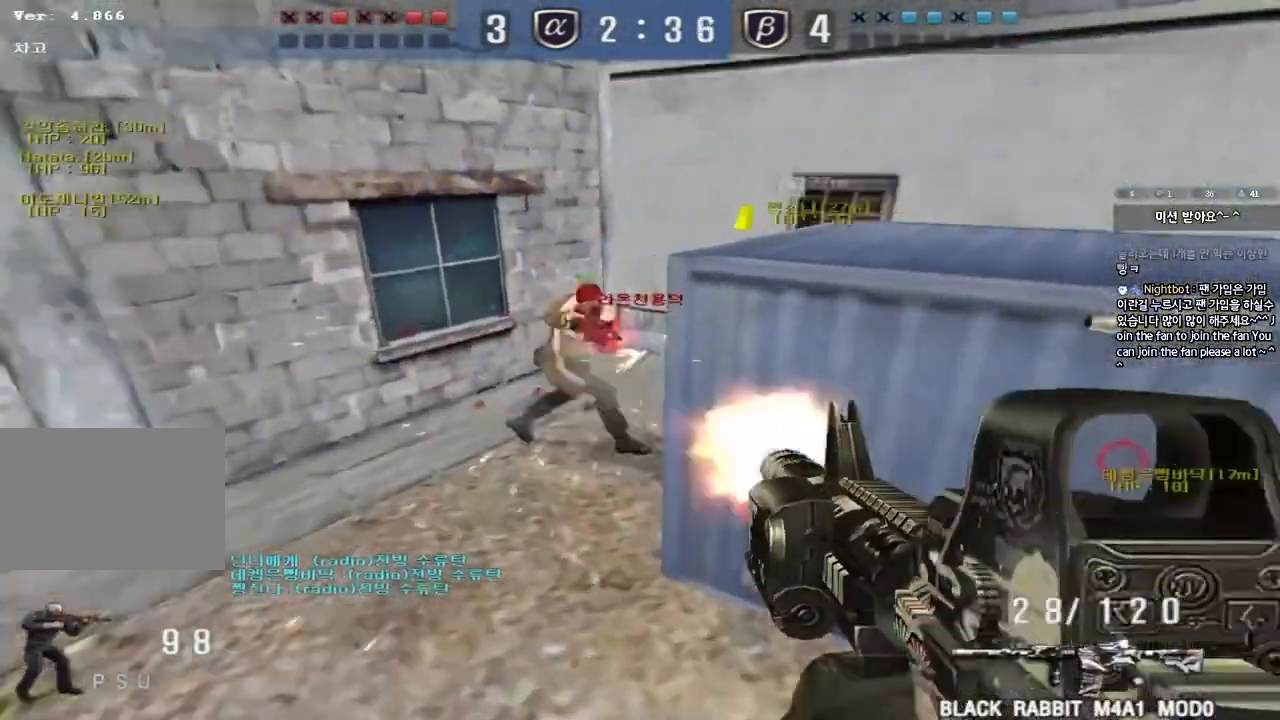
{"keys": ["ctrl"], "events": [[167, "a", "down"], [167, "s", "down"], [267, "ctrl", "down"], [383, "s", "up"], [400, "a", "up"]]}
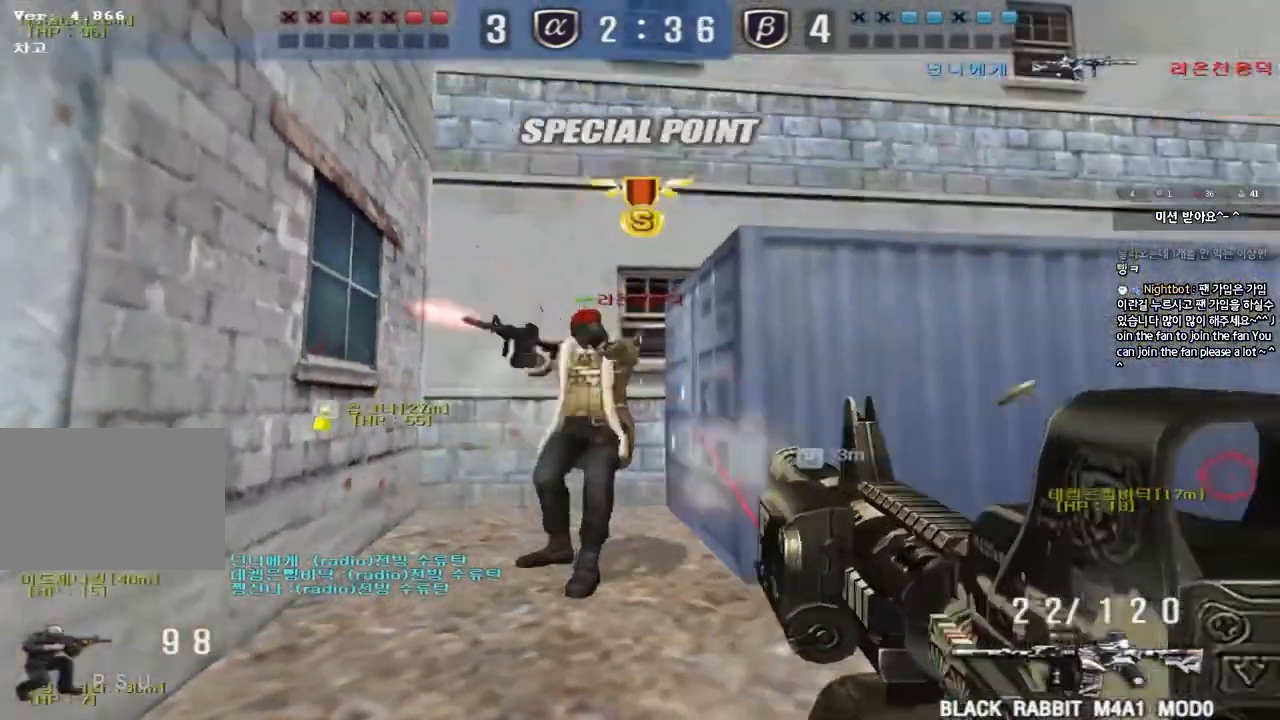
{"keys": ["a", "w"], "events": [[100, "a", "down"], [117, "w", "down"], [167, "ctrl", "up"]]}
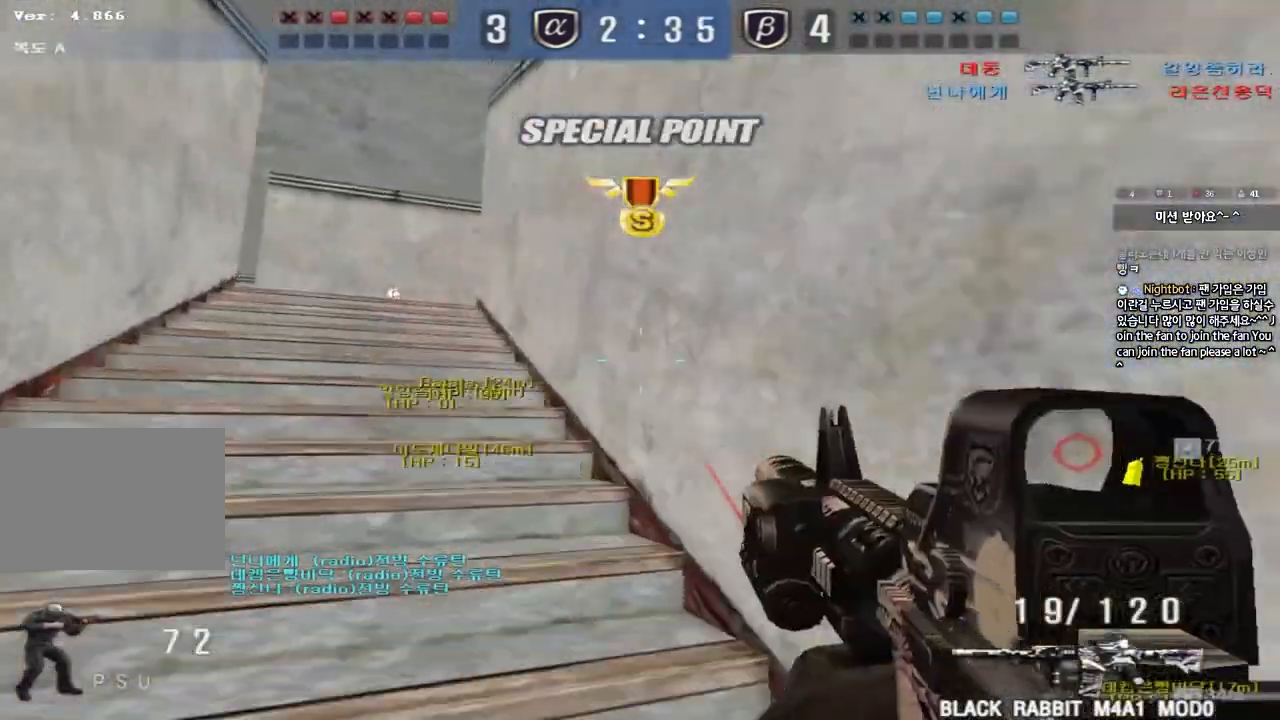
{"keys": ["ctrl"], "events": [[17, "a", "up"], [50, "d", "down"], [467, "ctrl", "down"], [467, "d", "up"], [467, "w", "up"]]}
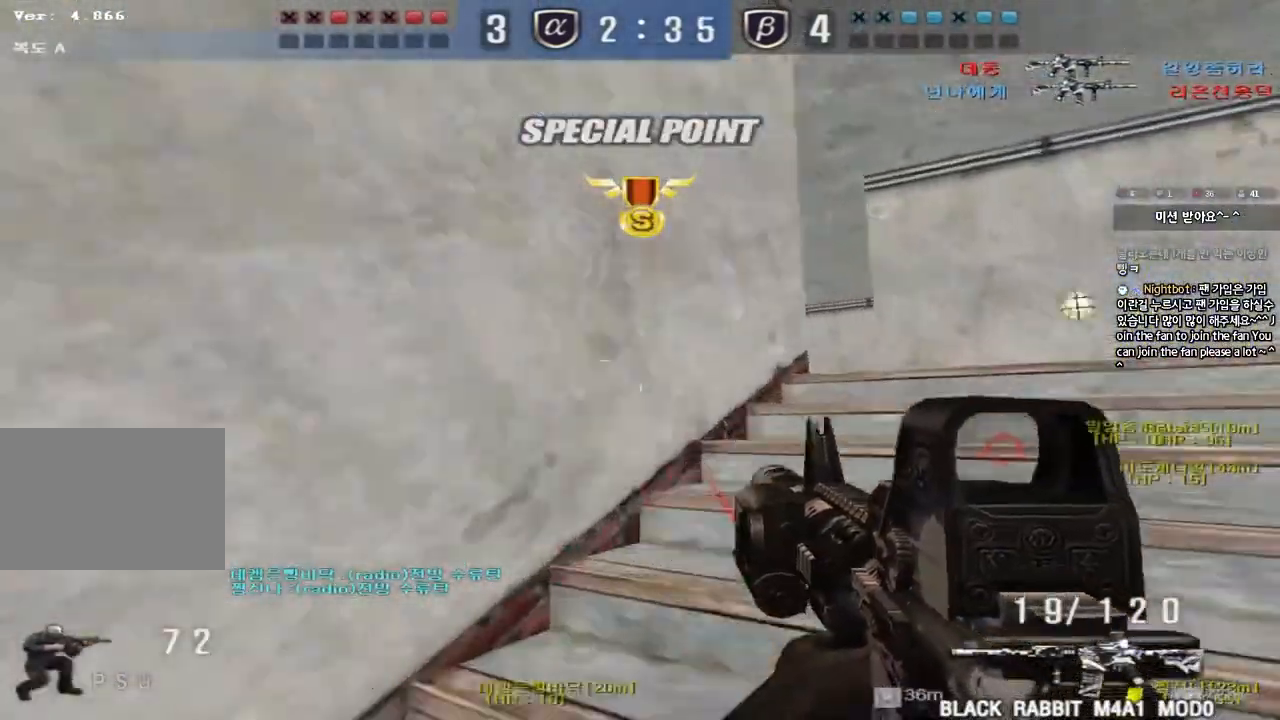
{"keys": ["a", "w"], "events": [[33, "ctrl", "up"], [50, "d", "down"], [50, "w", "down"], [233, "d", "up"], [250, "a", "down"]]}
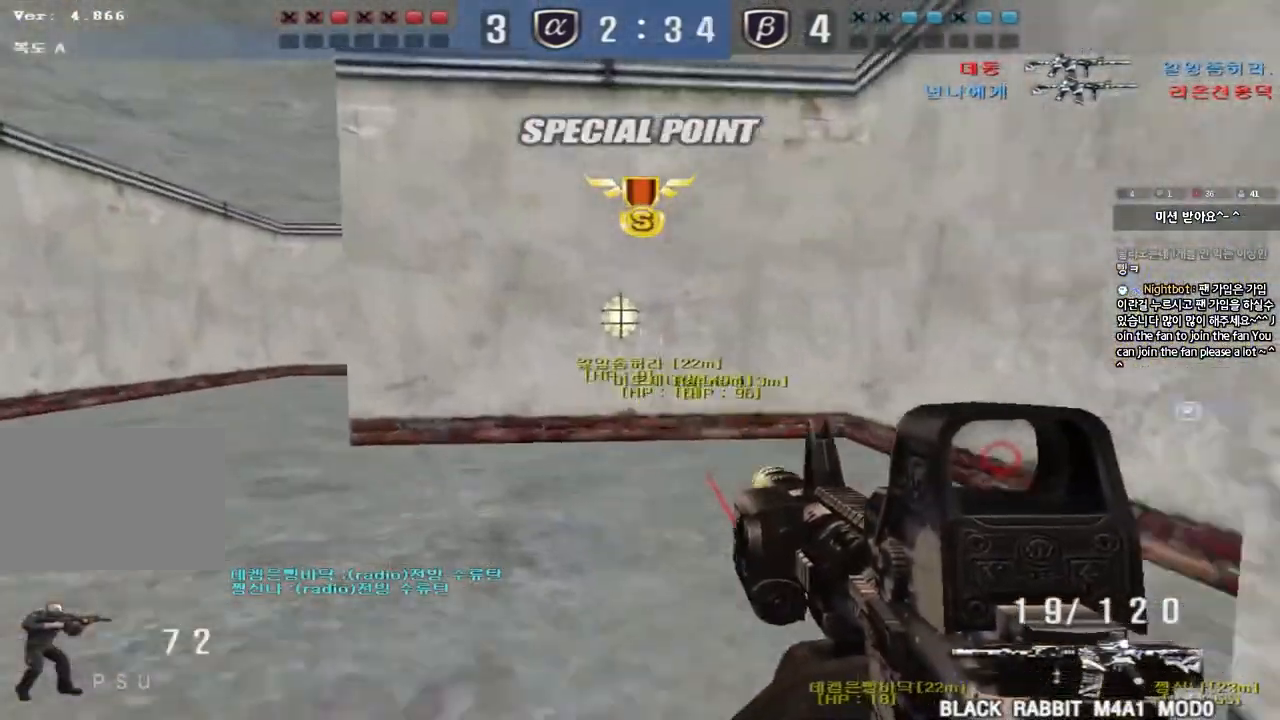
{"keys": ["a", "w"], "events": []}
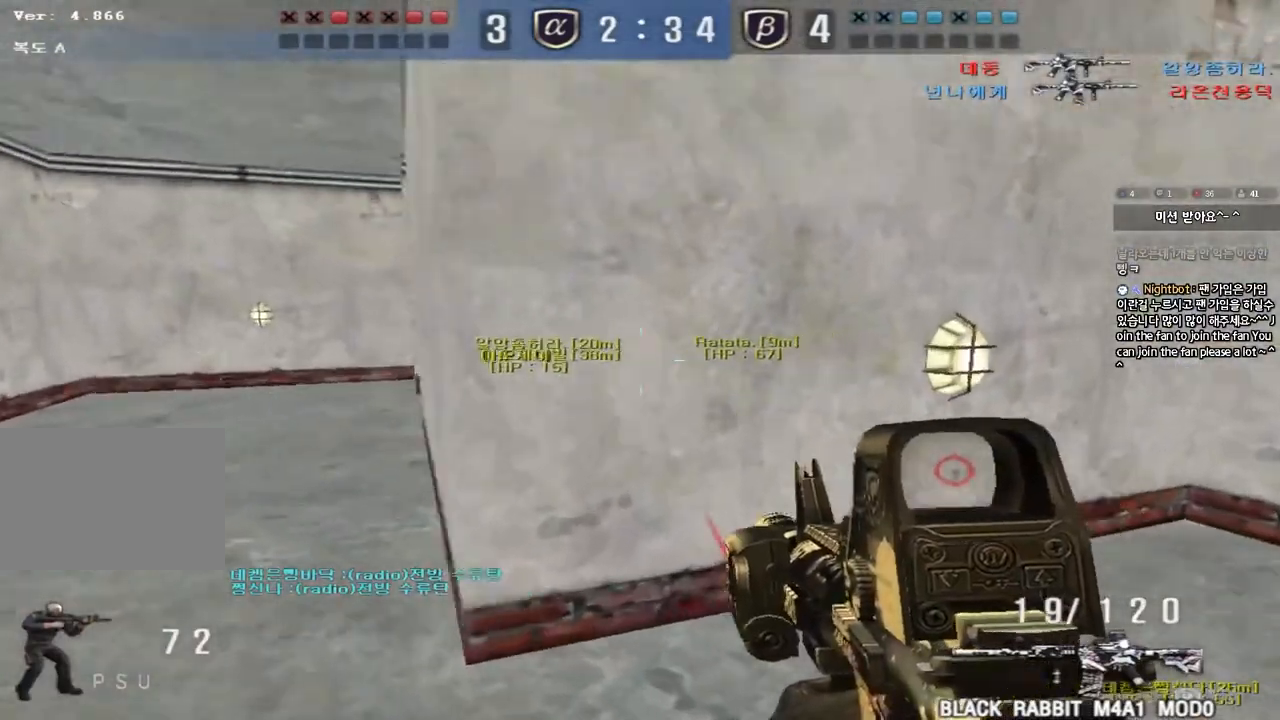
{"keys": ["a", "w"], "events": []}
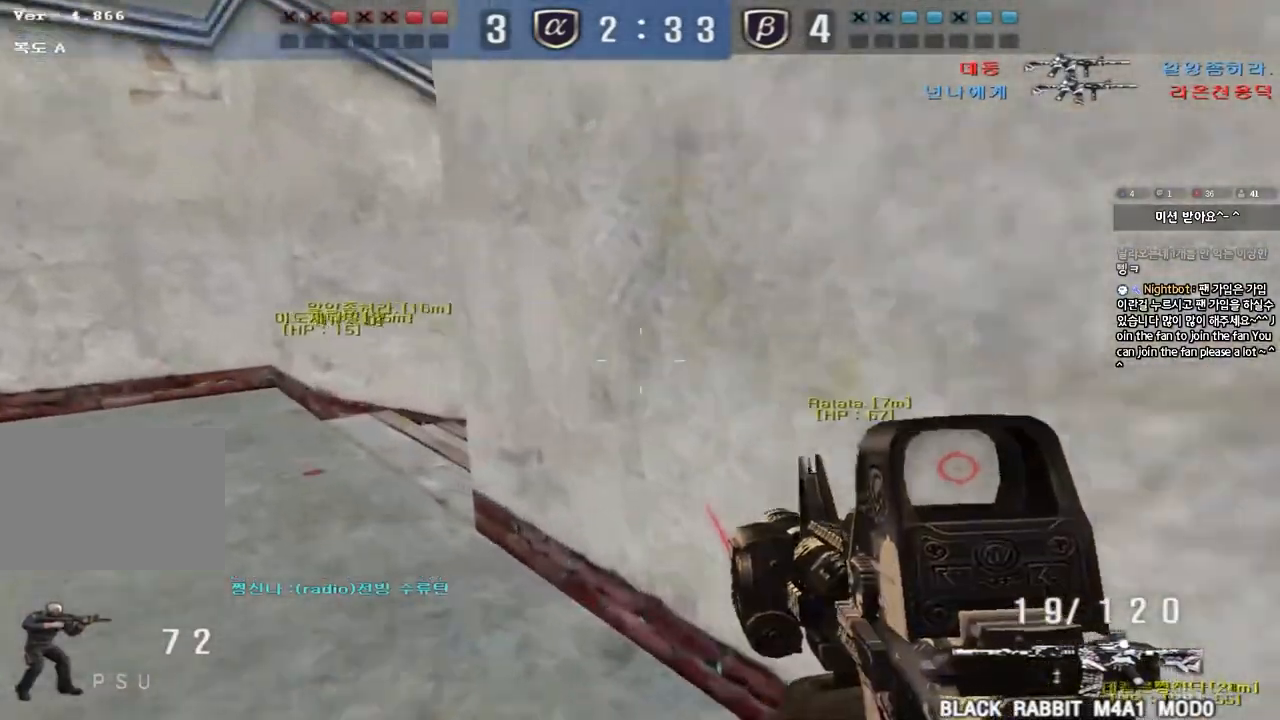
{"keys": ["w"], "events": [[317, "a", "up"]]}
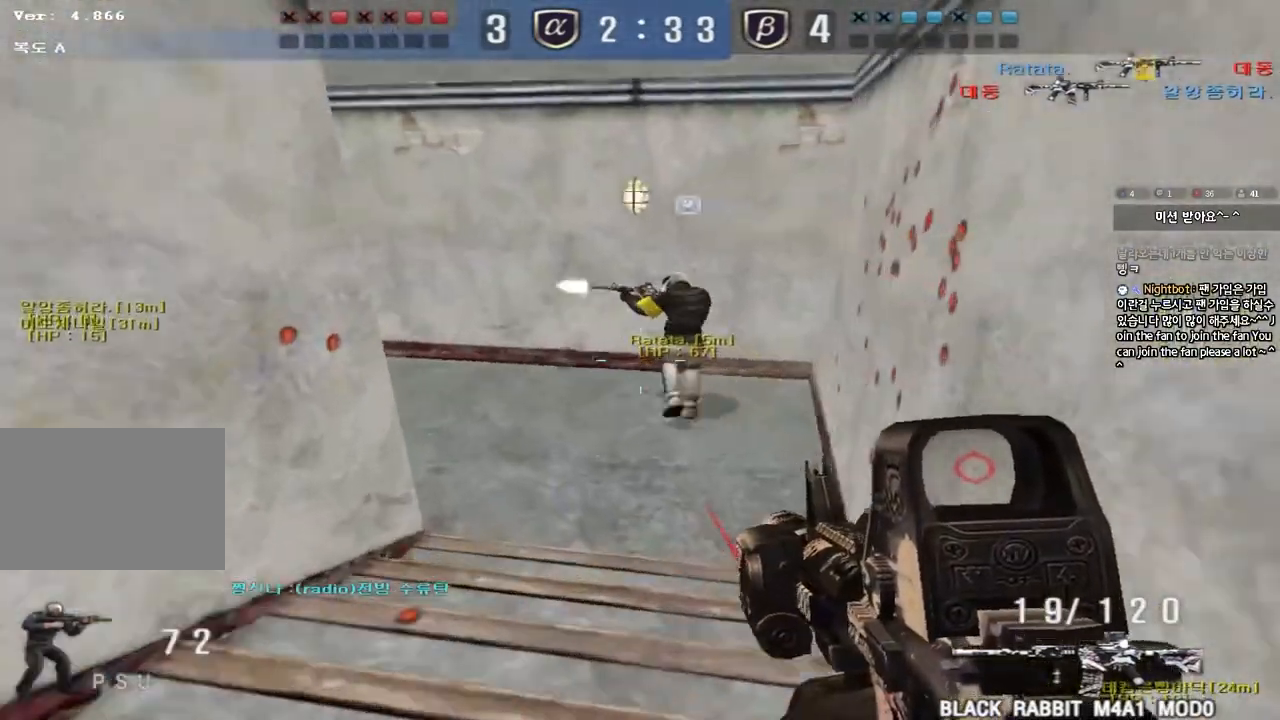
{"keys": ["w"], "events": [[100, "d", "down"], [483, "d", "up"]]}
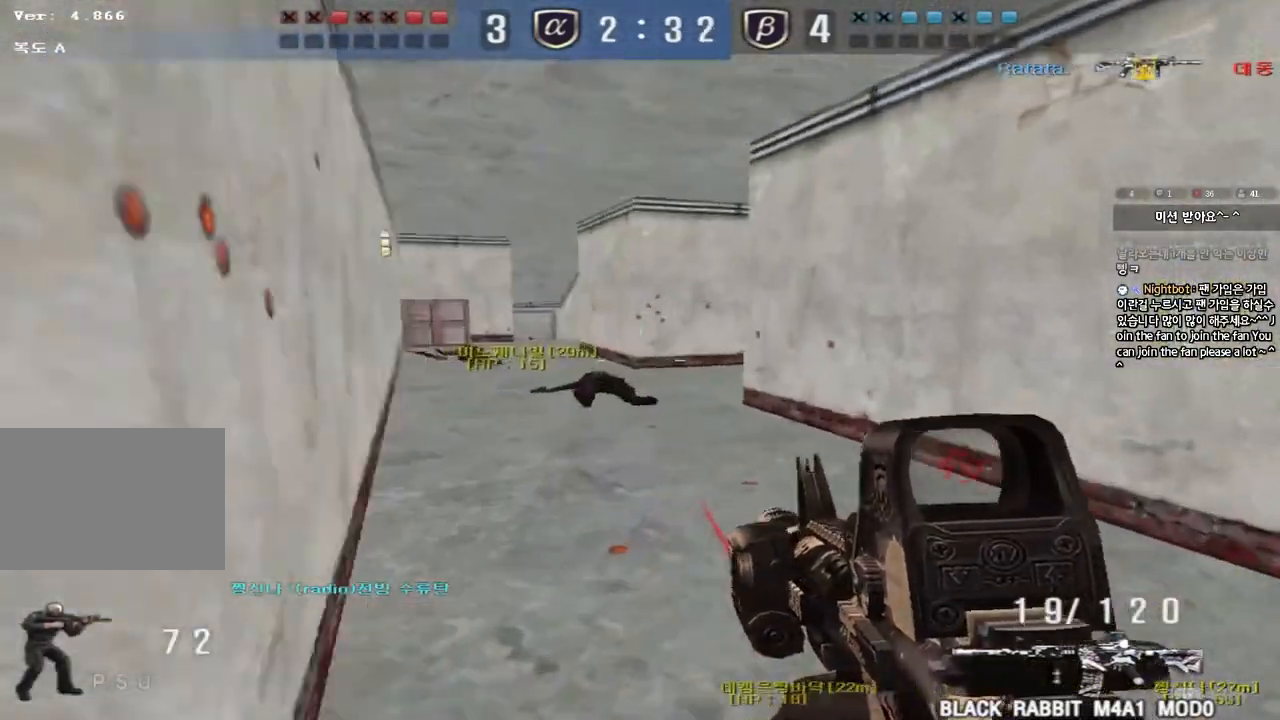
{"keys": ["d", "w"], "events": [[17, "a", "down"], [233, "a", "up"], [250, "d", "down"]]}
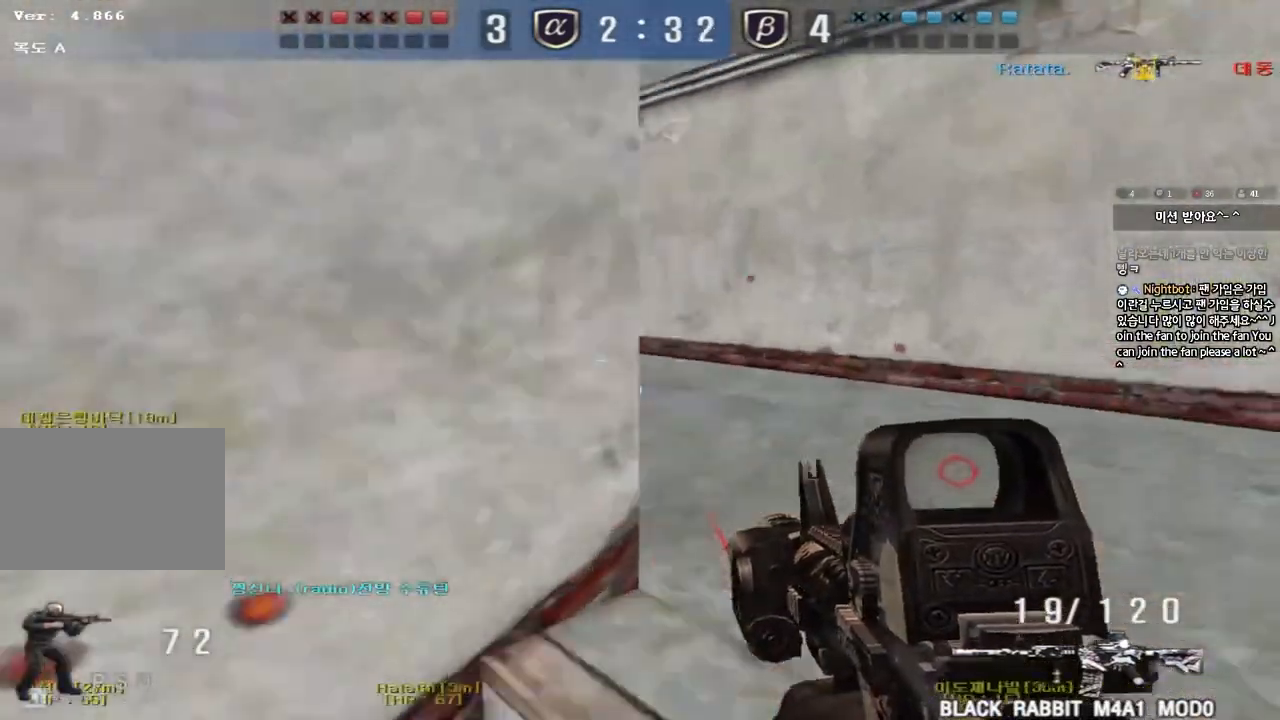
{"keys": ["d", "w"], "events": [[50, "shift", "down"], [67, "d", "up"], [67, "w", "up"], [100, "space", "down"], [200, "space", "up"], [233, "shift", "up"], [250, "w", "down"], [267, "d", "down"]]}
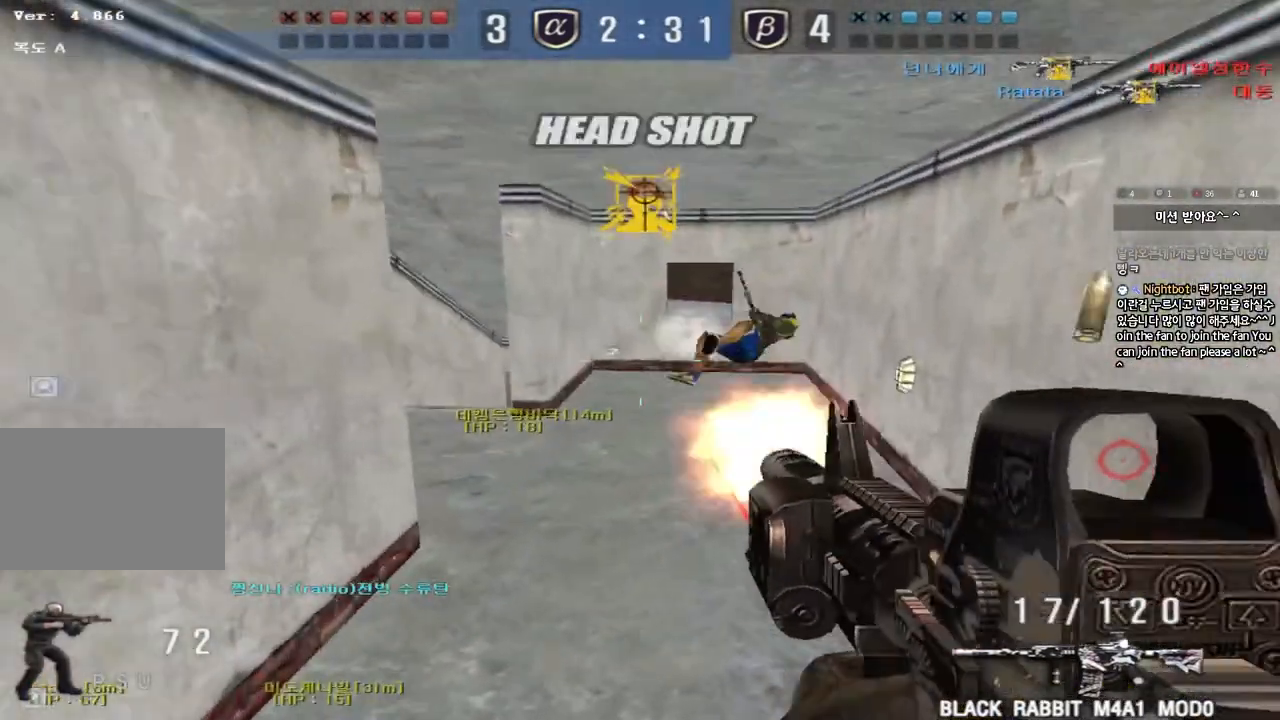
{"keys": ["a", "w"], "events": [[250, "a", "down"], [250, "d", "up"]]}
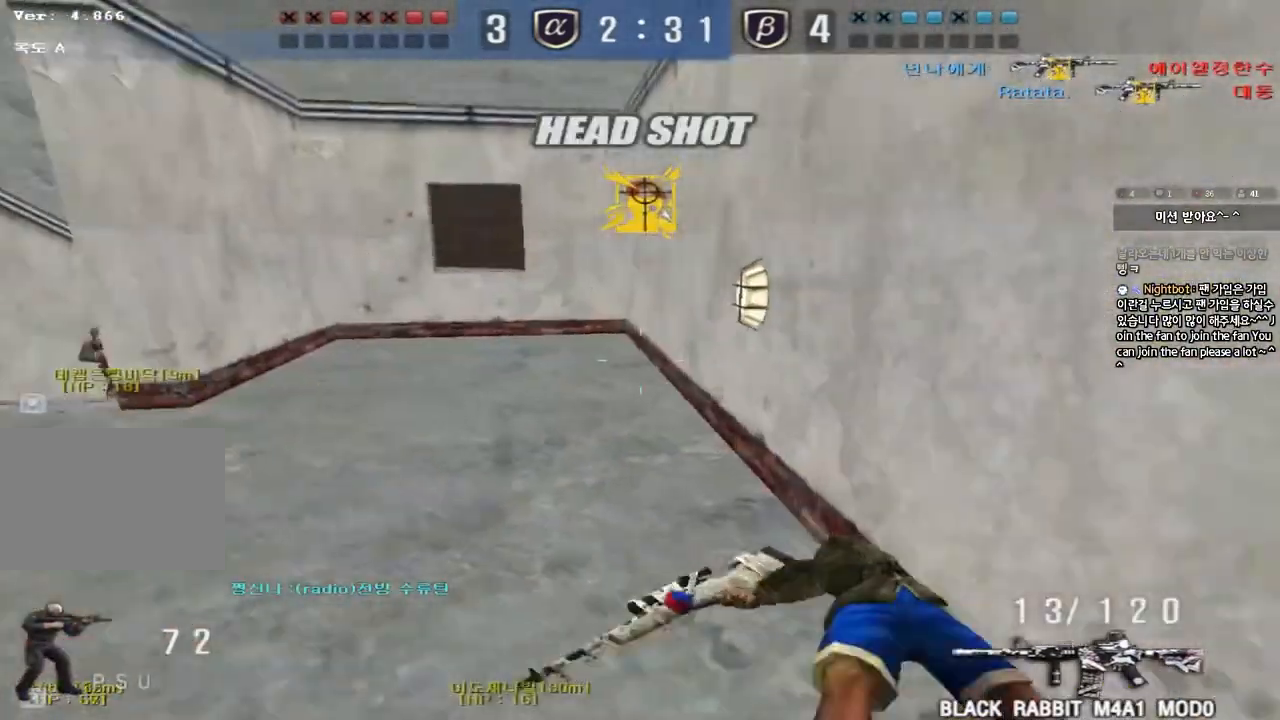
{"keys": ["a", "w"], "events": []}
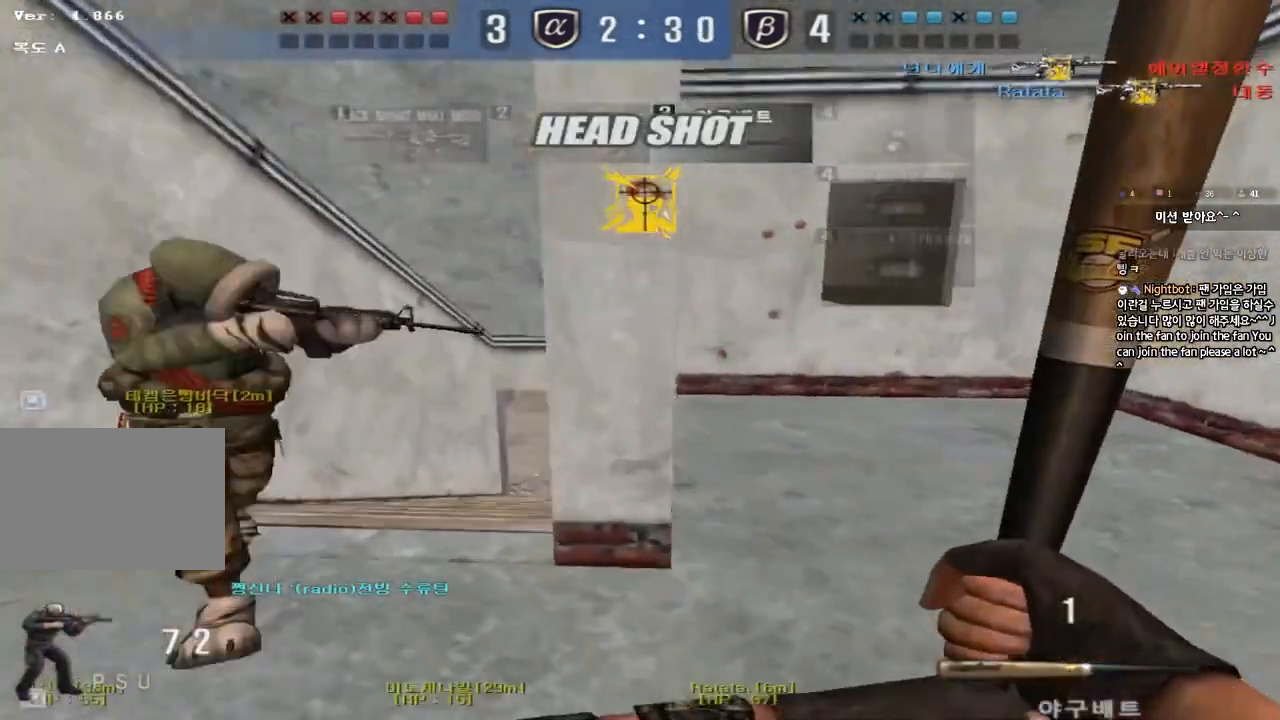
{"keys": ["a", "w"], "events": []}
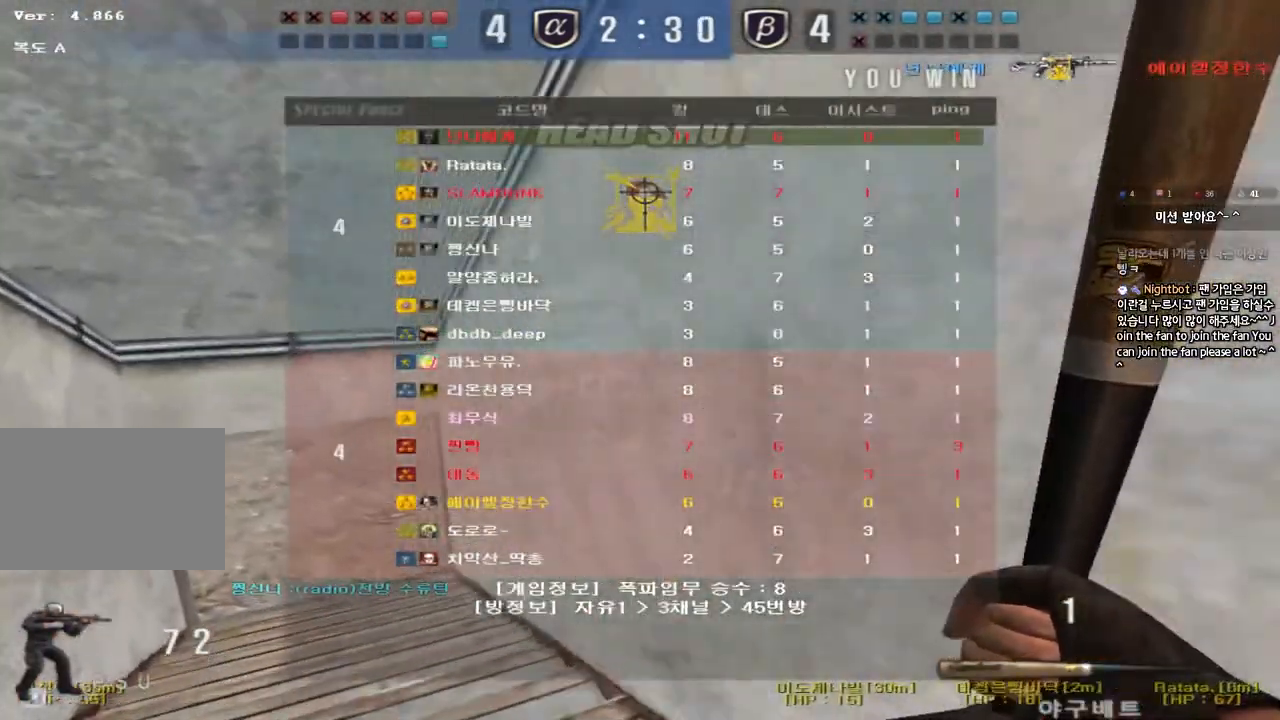
{"keys": ["d", "w"], "events": [[267, "a", "up"], [300, "d", "down"]]}
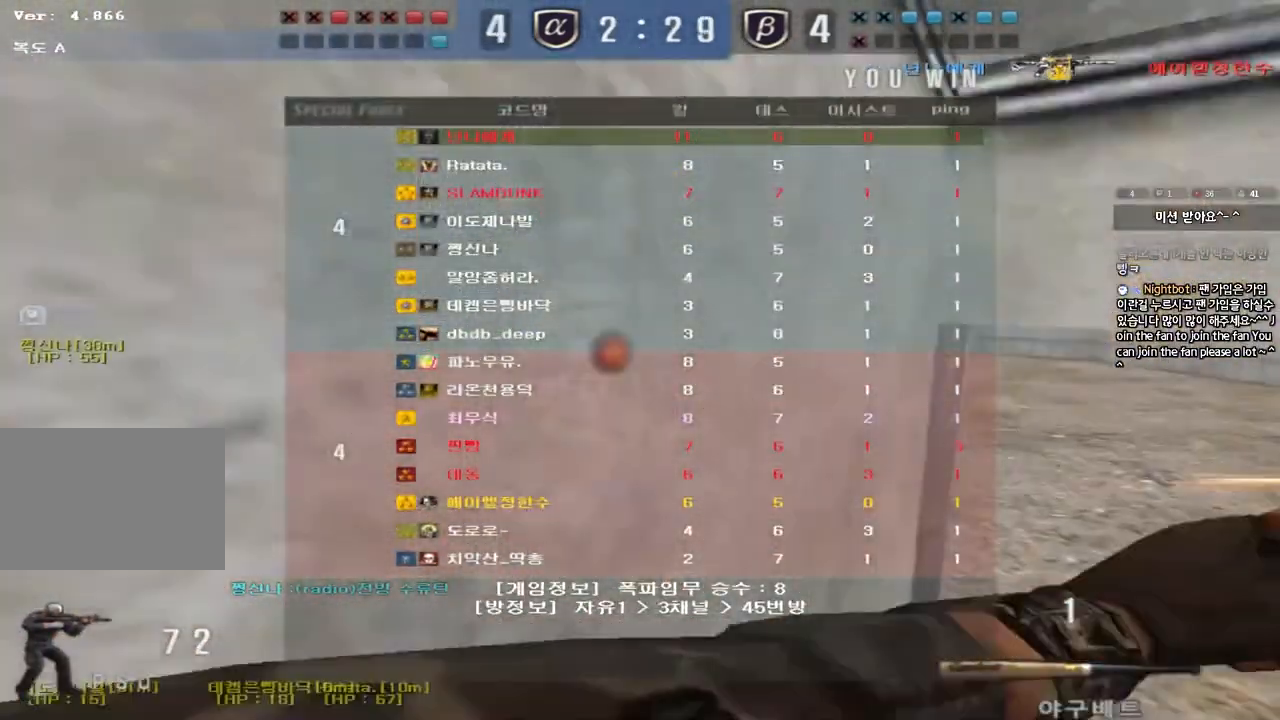
{"keys": ["ctrl", "space"], "events": [[367, "ctrl", "down"], [367, "d", "up"], [400, "space", "down"], [400, "w", "up"]]}
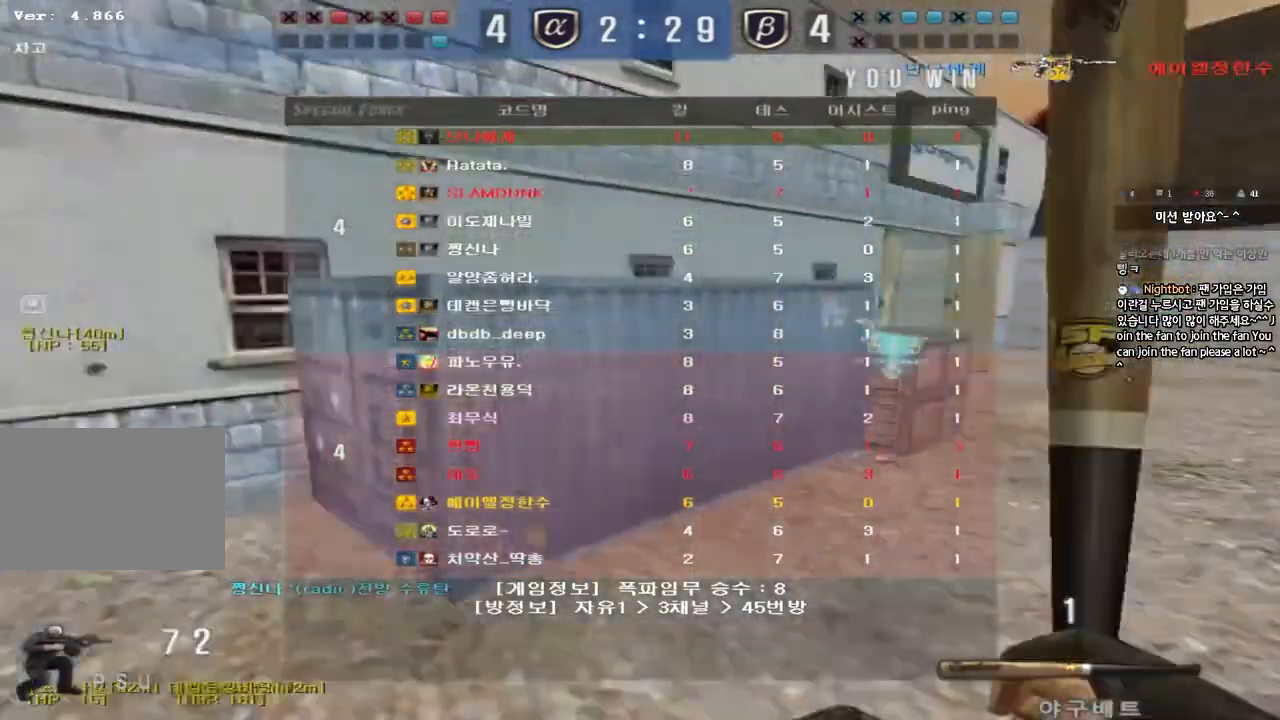
{"keys": ["d", "w"], "events": [[33, "ctrl", "up"], [33, "space", "up"], [483, "d", "down"], [483, "w", "down"]]}
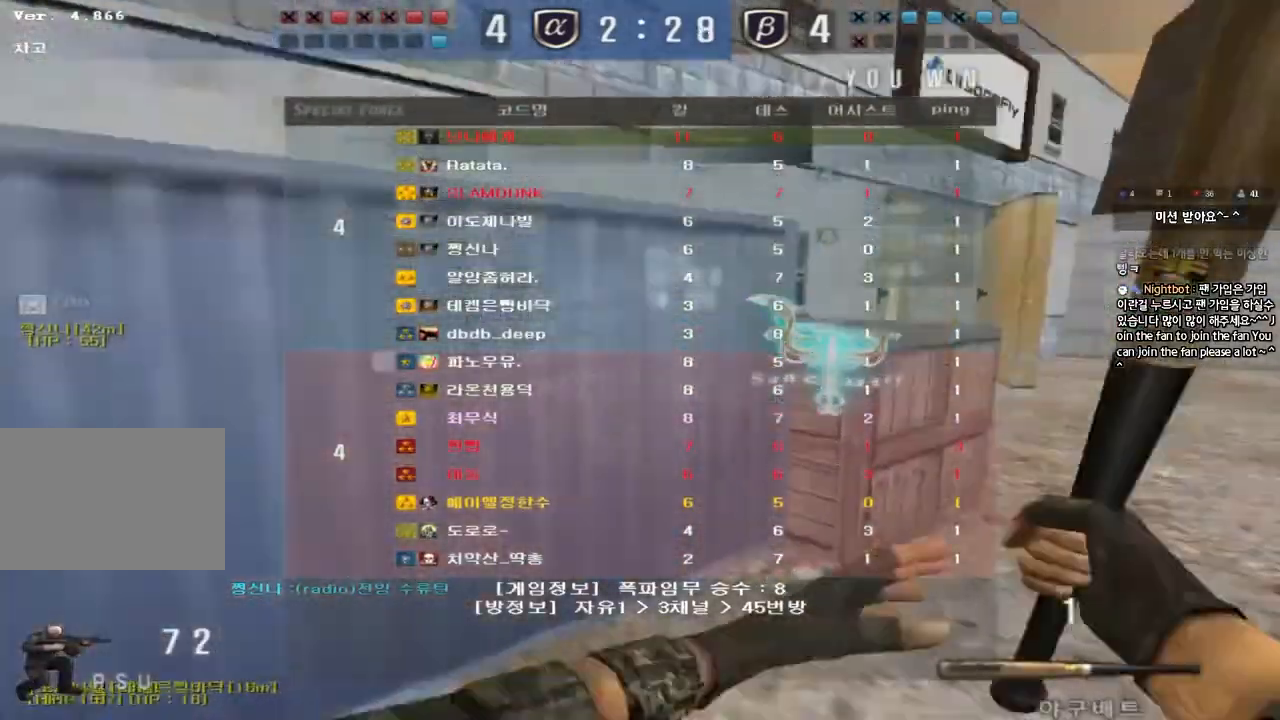
{"keys": ["d", "w"], "events": [[283, "d", "up"], [317, "ctrl", "down"], [317, "w", "up"], [383, "ctrl", "up"], [383, "w", "down"], [400, "d", "down"]]}
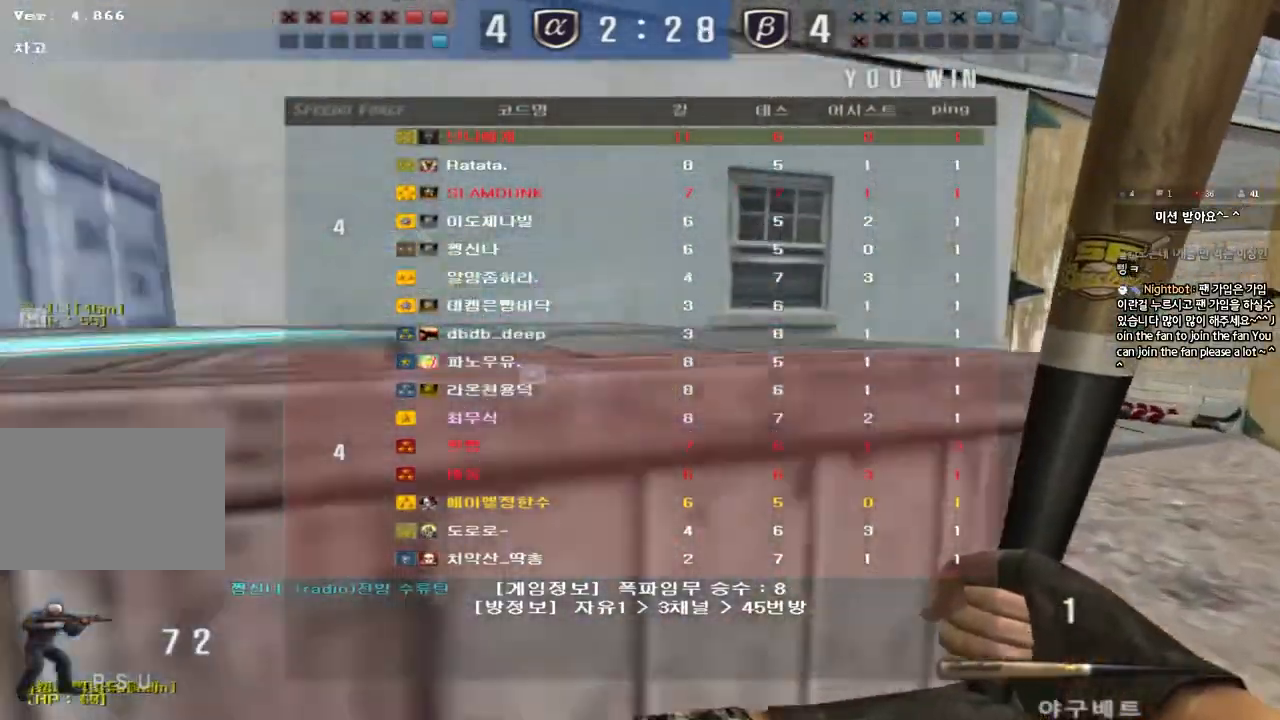
{"keys": ["w"], "events": [[117, "d", "up"], [133, "a", "down"], [500, "a", "up"]]}
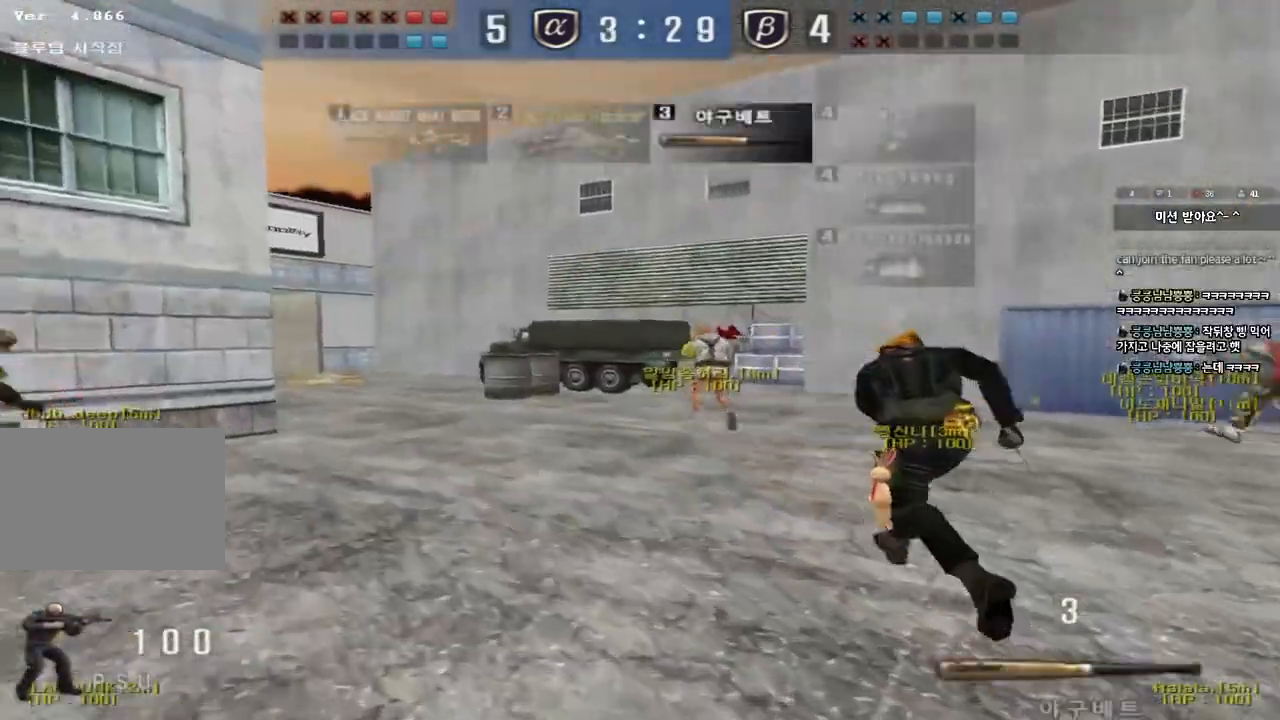
{"keys": ["d", "tab", "w"], "events": [[50, "d", "down"], [200, "tab", "down"]]}
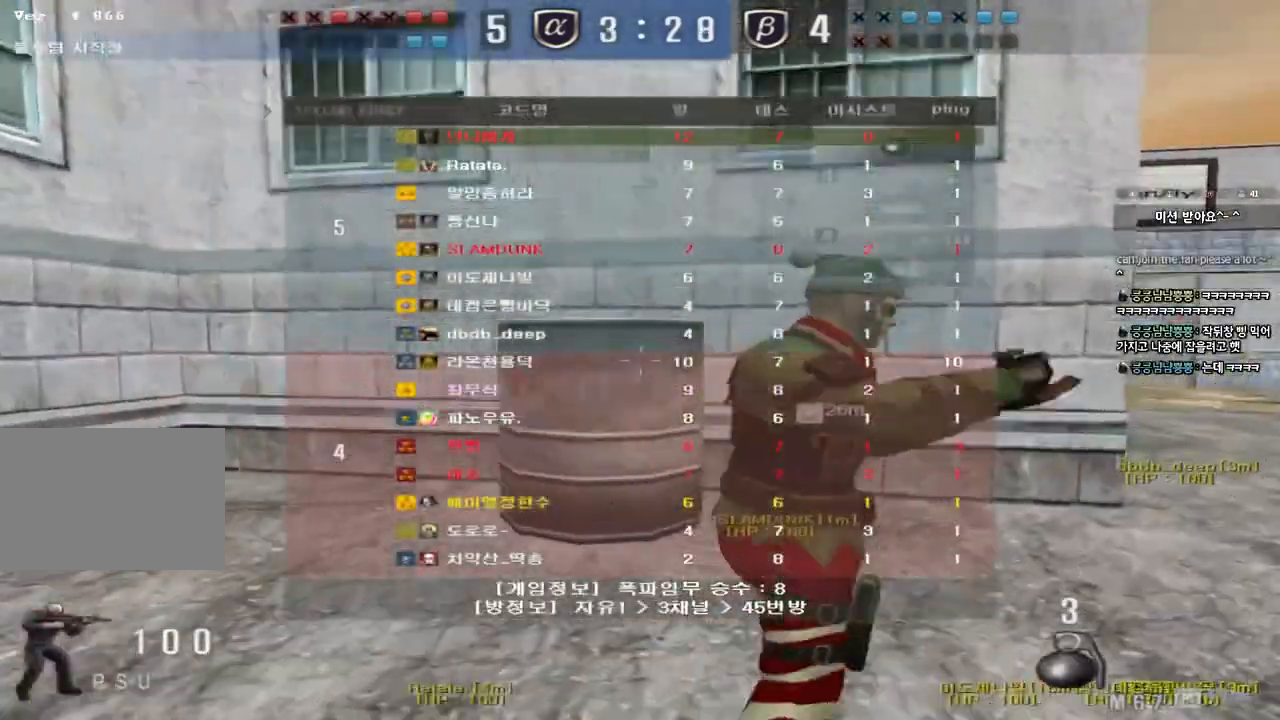
{"keys": ["d", "tab", "w"], "events": []}
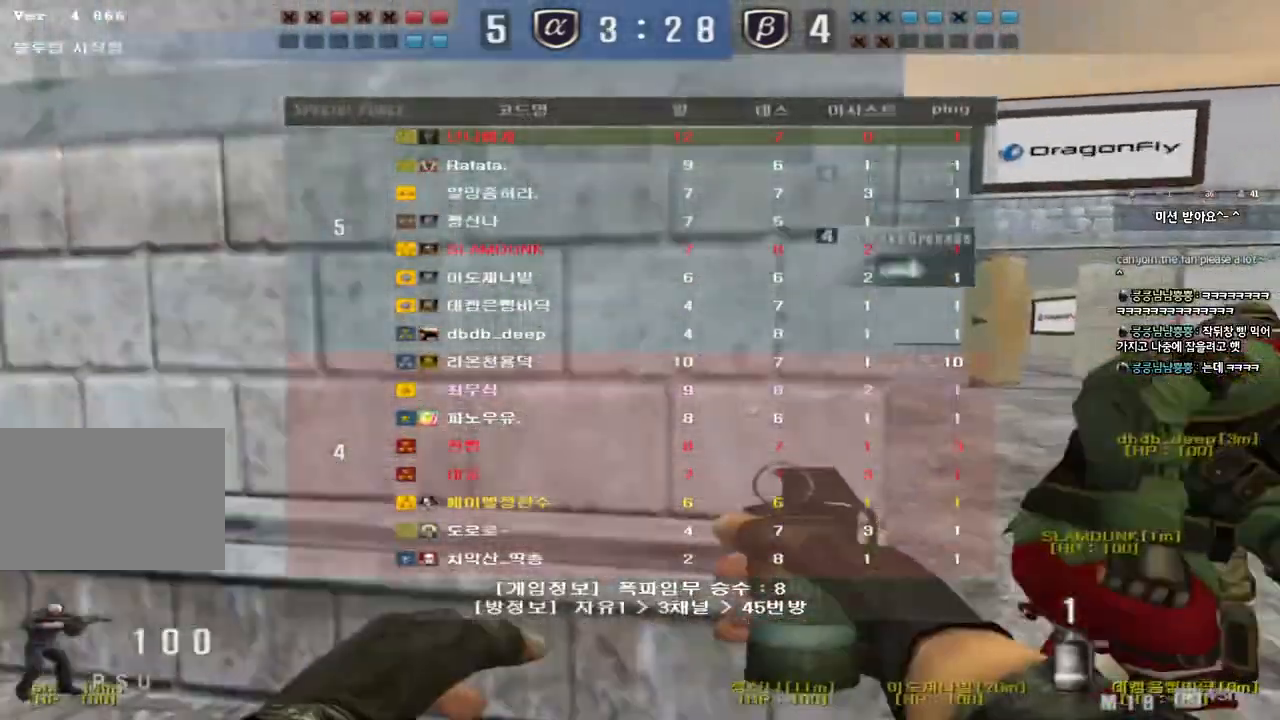
{"keys": ["d", "w"], "events": [[433, "tab", "up"]]}
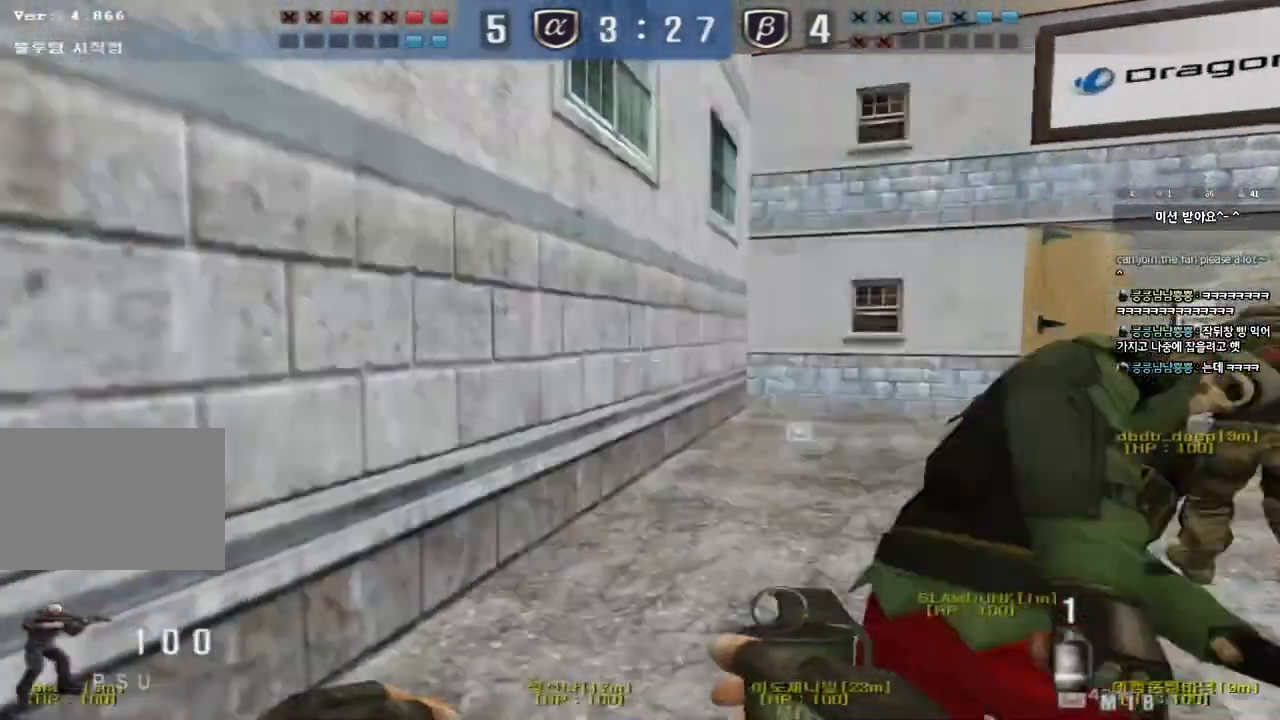
{"keys": ["d", "w"], "events": []}
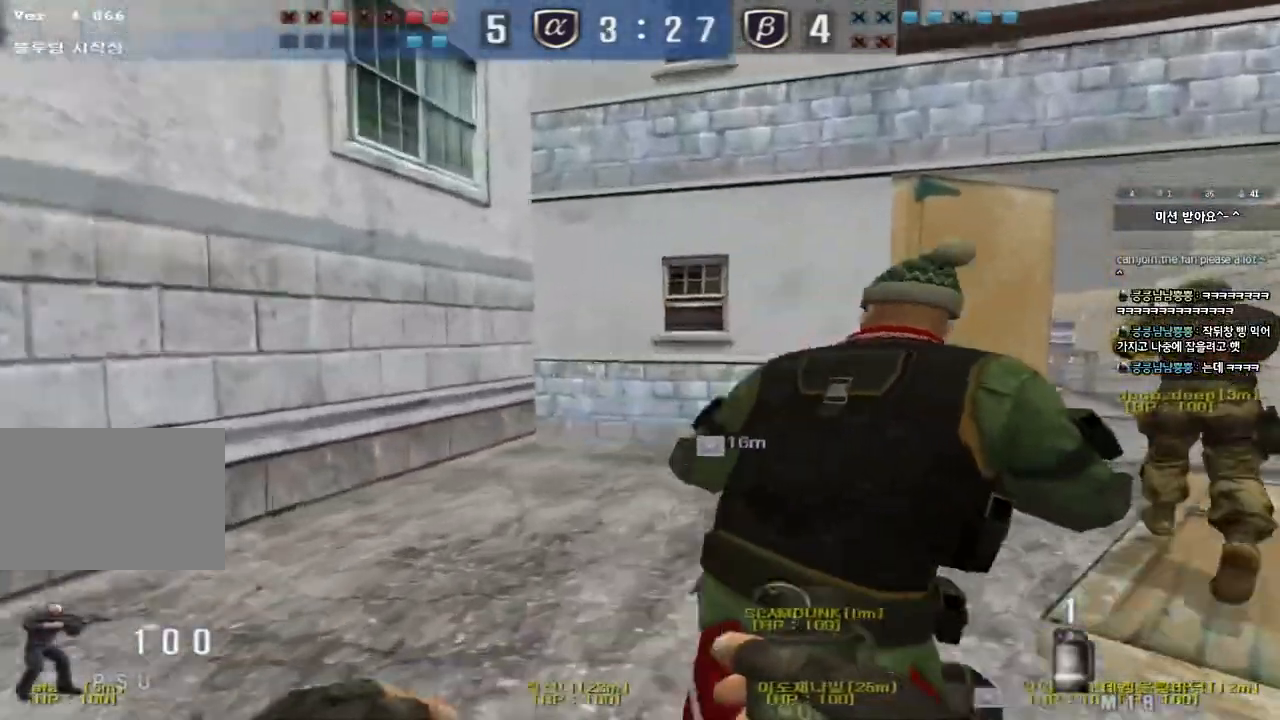
{"keys": ["d", "w"], "events": []}
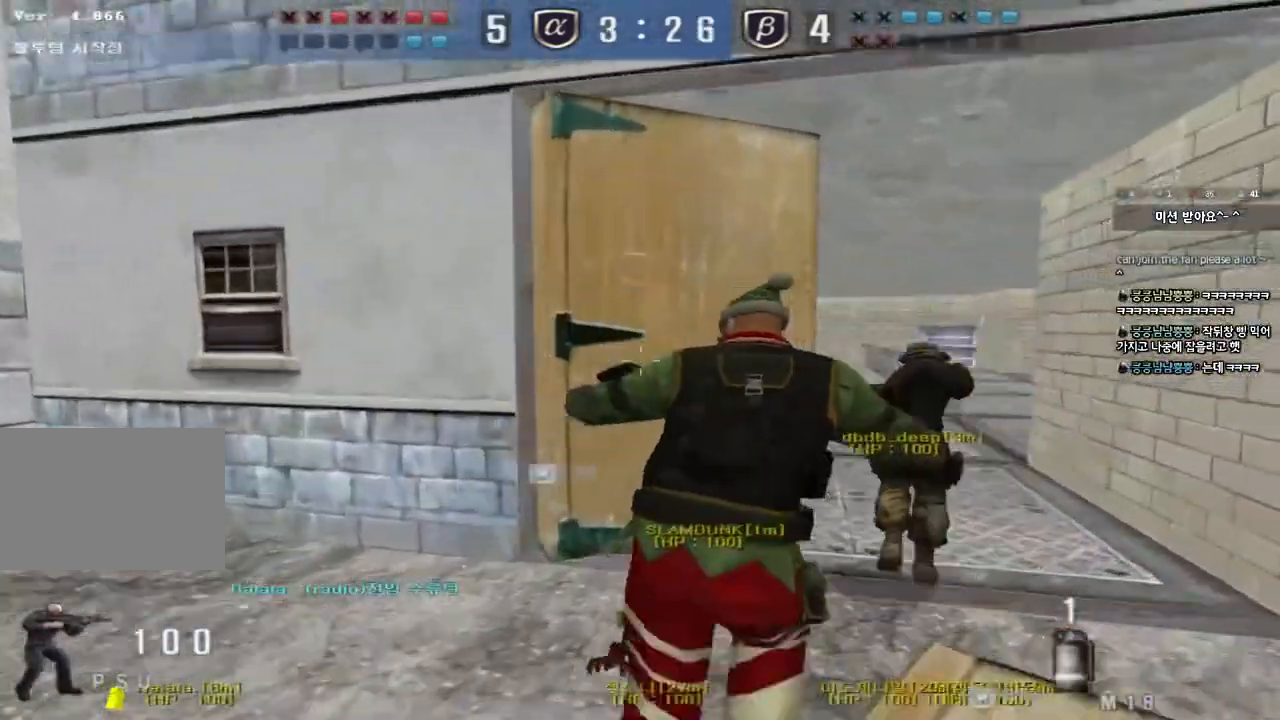
{"keys": ["d", "tab", "w"], "events": [[333, "tab", "down"]]}
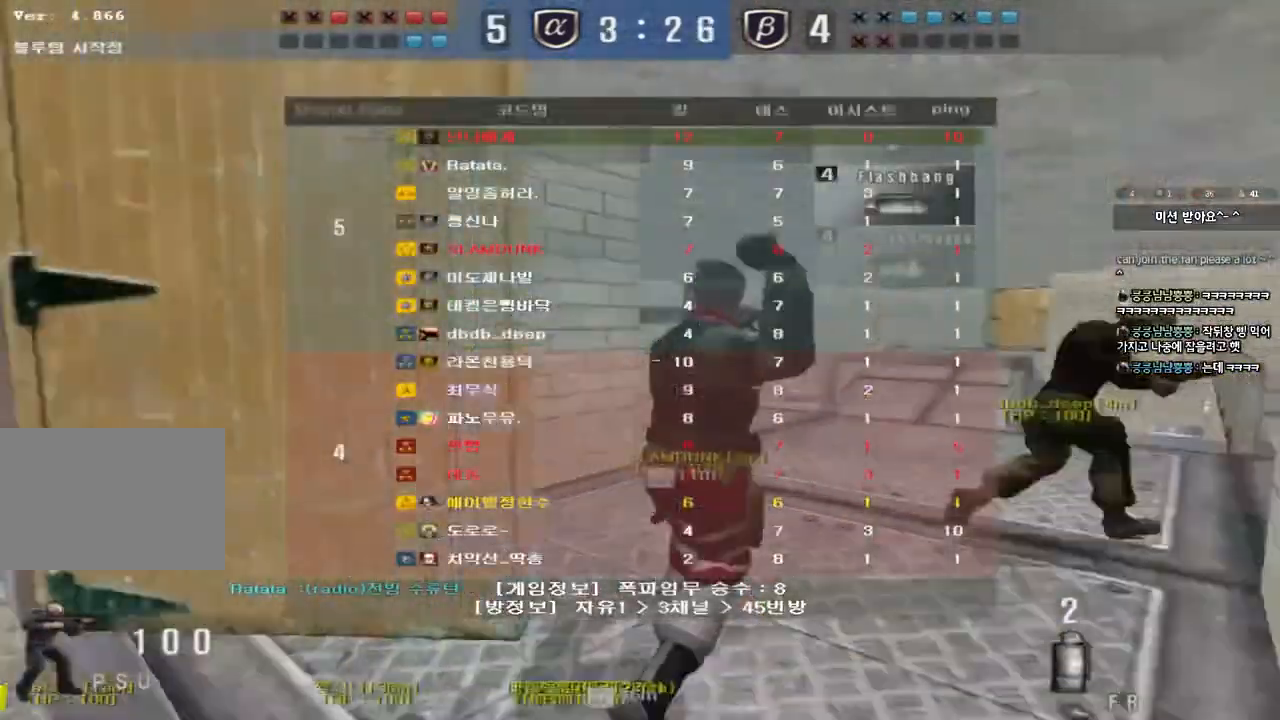
{"keys": ["d", "tab", "w"], "events": []}
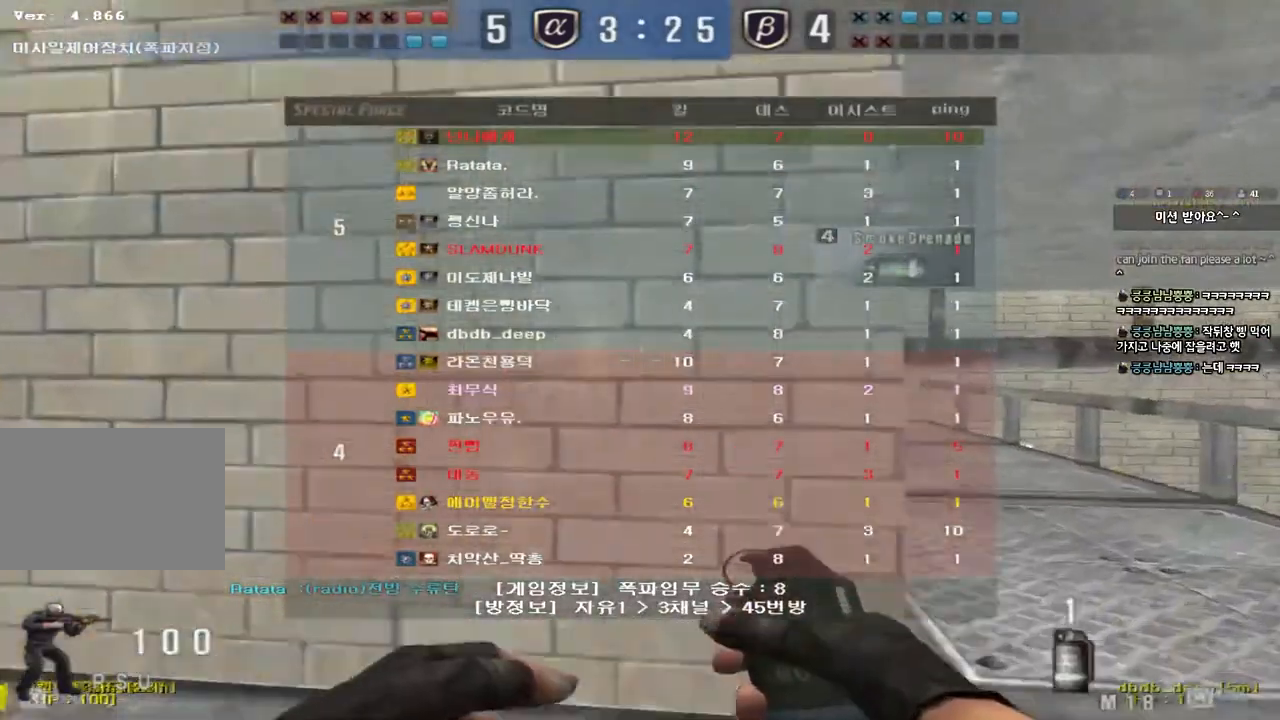
{"keys": ["w"], "events": [[183, "tab", "up"], [200, "d", "up"], [300, "a", "down"], [433, "a", "up"]]}